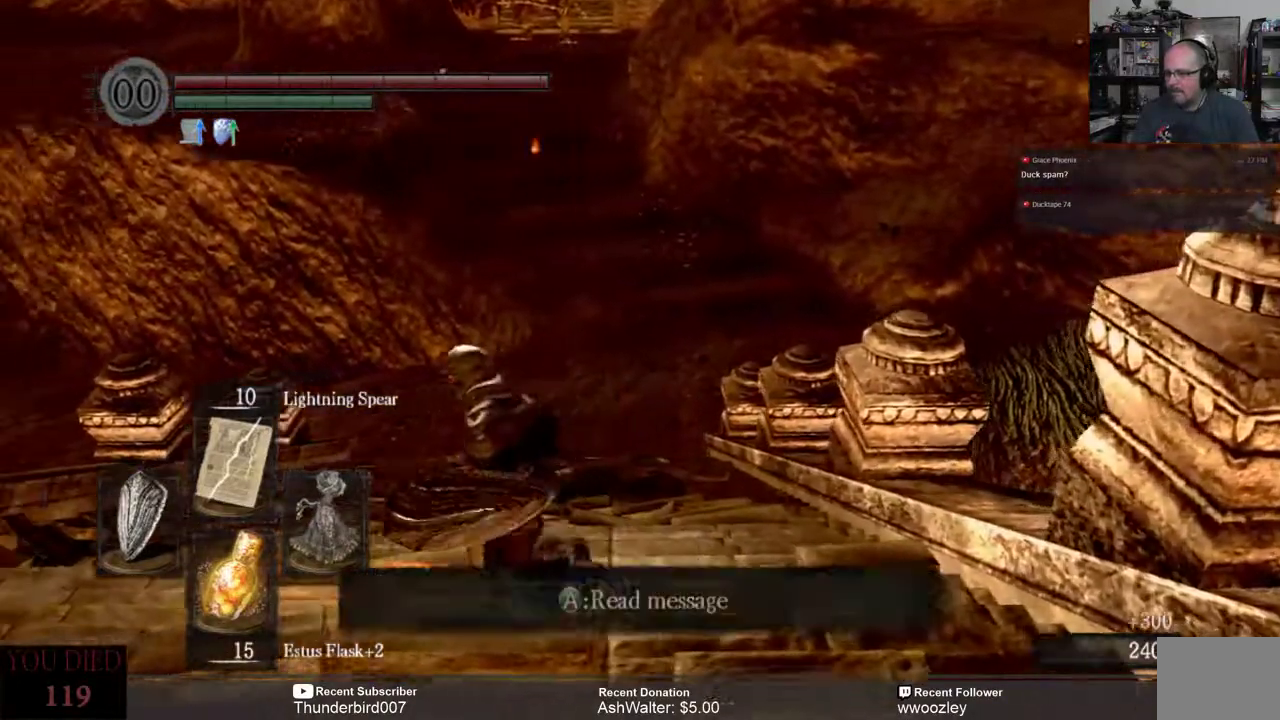
Gameplay with a controller (Xbox layout); each line is a JSON object with the inputs held at the frame after it. "events" lists button and stick changes between this image and that frame as [ms after this image, input, new state], when the widget could be followed in between. Not read: L1.
{"buttons": [], "left_stick": "center", "right_stick": "center", "events": [[83, "left_stick", "up"], [183, "left_stick", "center"], [300, "A", "down"], [350, "A", "up"]]}
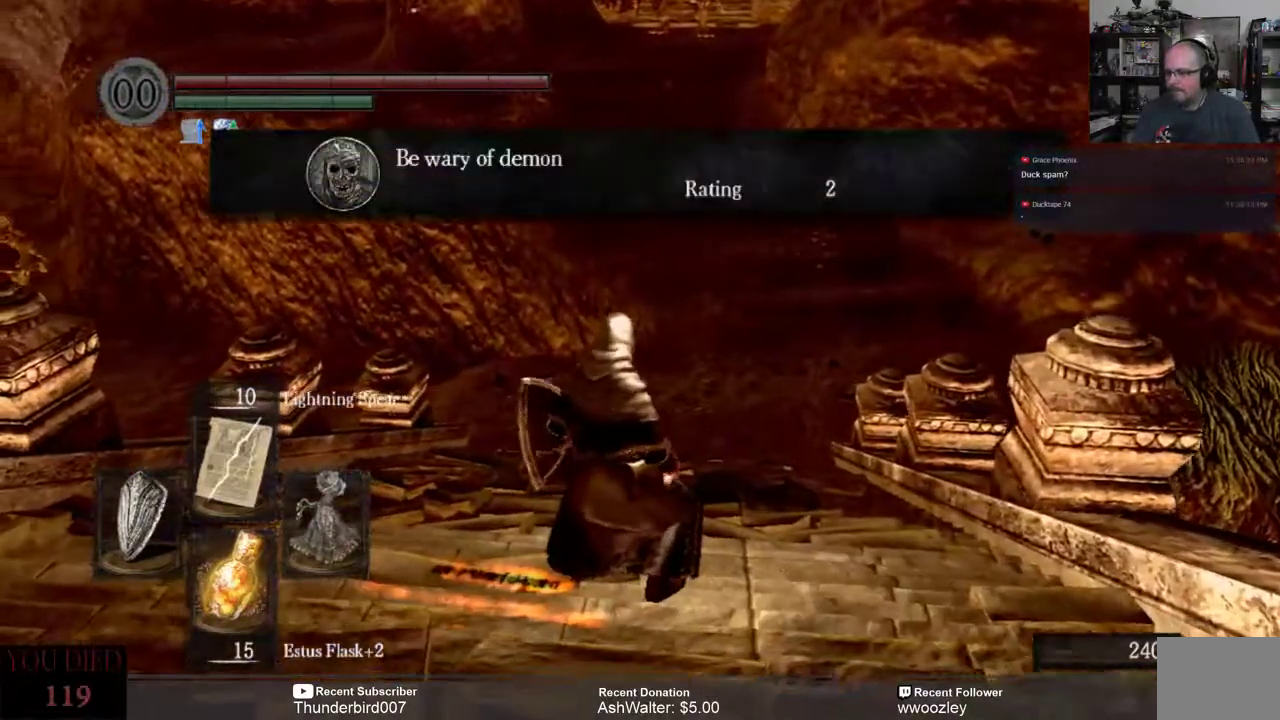
{"buttons": [], "left_stick": "up-right", "right_stick": "up", "events": [[117, "left_stick", "right"], [217, "left_stick", "up-right"], [283, "right_stick", "up"]]}
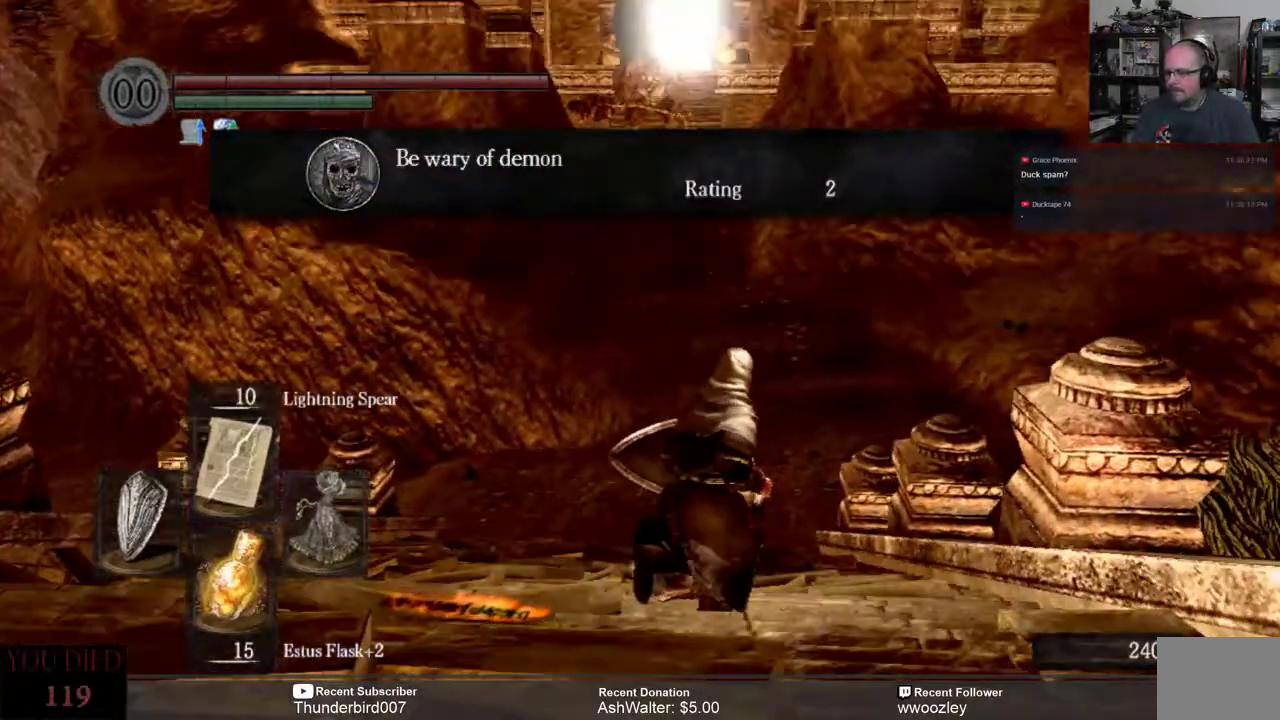
{"buttons": [], "left_stick": "center", "right_stick": "center", "events": [[17, "right_stick", "center"], [283, "left_stick", "center"]]}
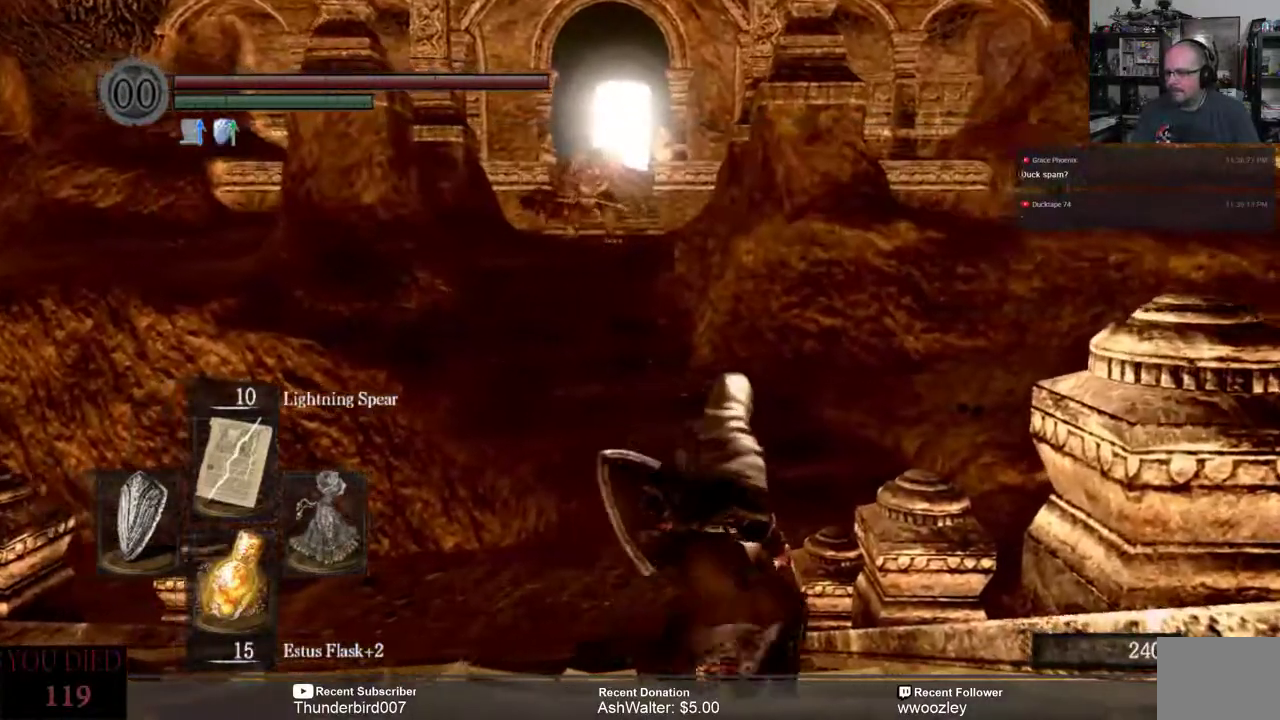
{"buttons": [], "left_stick": "center", "right_stick": "center", "events": []}
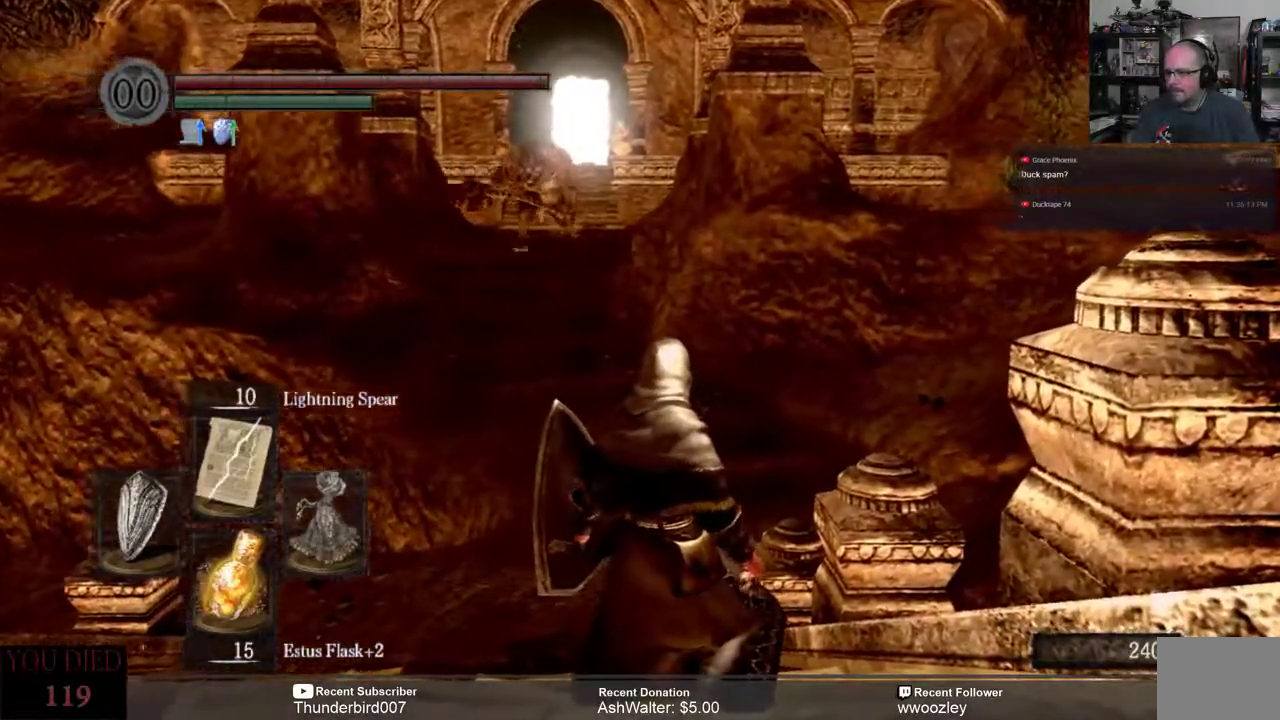
{"buttons": [], "left_stick": "center", "right_stick": "center", "events": [[17, "right_stick", "left"], [50, "left_stick", "up"], [150, "right_stick", "center"], [283, "left_stick", "center"]]}
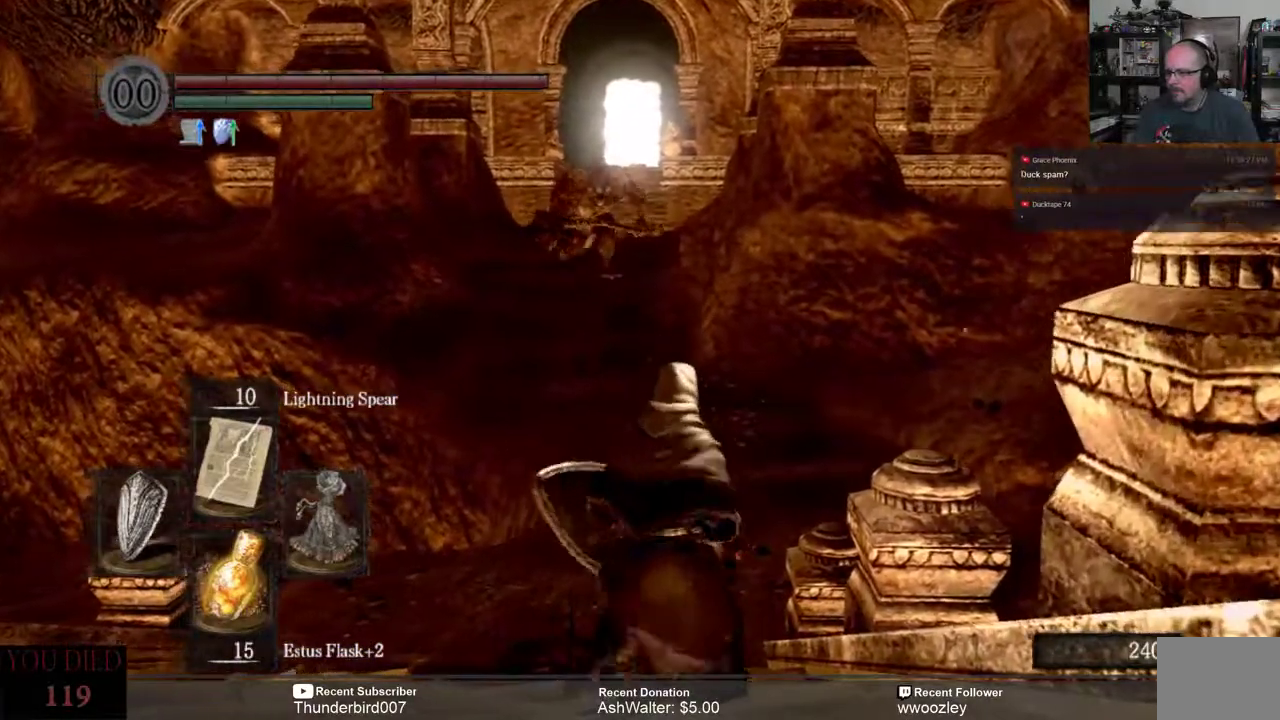
{"buttons": [], "left_stick": "center", "right_stick": "center", "events": [[217, "right_stick", "left"], [317, "left_stick", "up"], [350, "right_stick", "center"], [450, "left_stick", "center"]]}
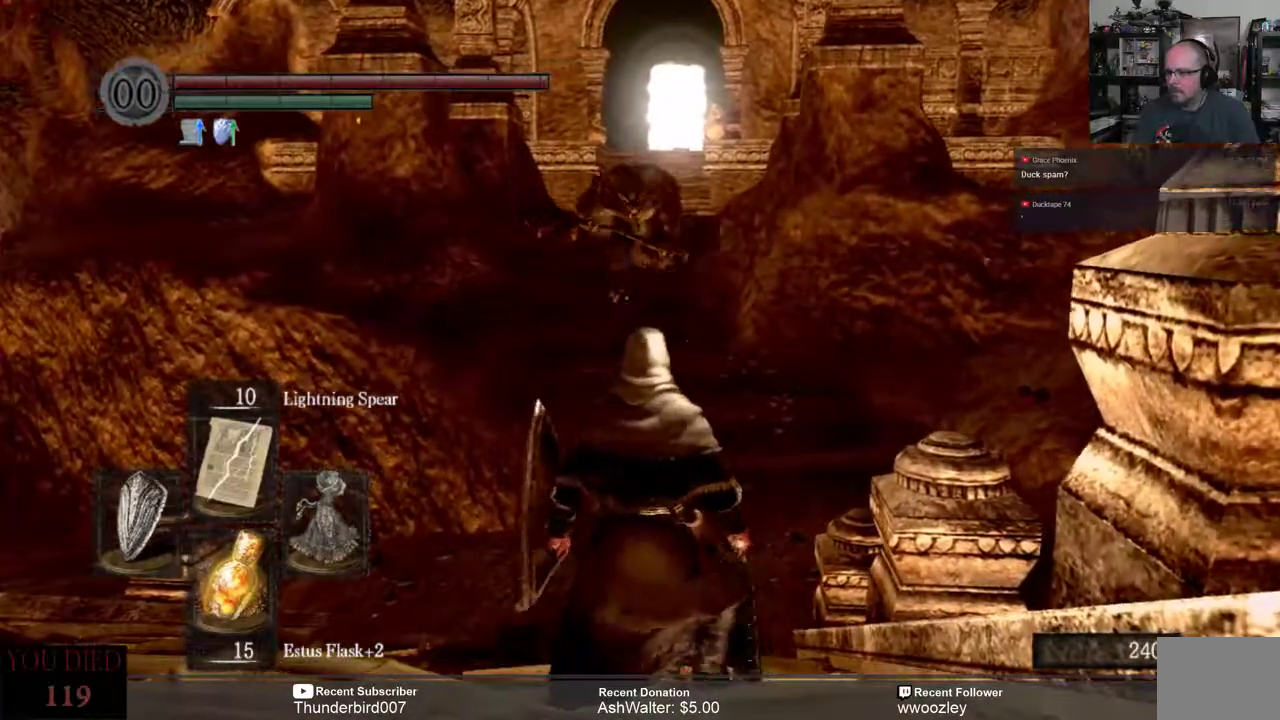
{"buttons": [], "left_stick": "center", "right_stick": "center", "events": [[167, "R3", "down"], [233, "R3", "up"]]}
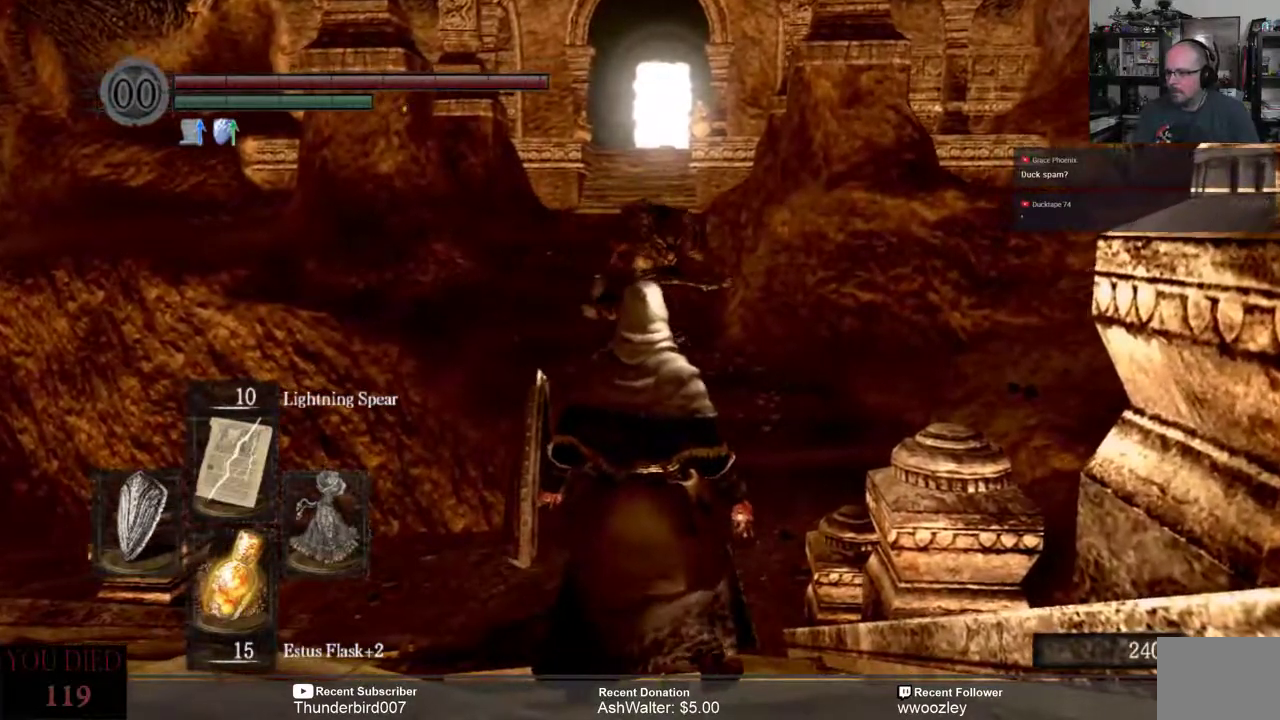
{"buttons": [], "left_stick": "center", "right_stick": "center", "events": [[50, "R3", "down"], [150, "R3", "up"]]}
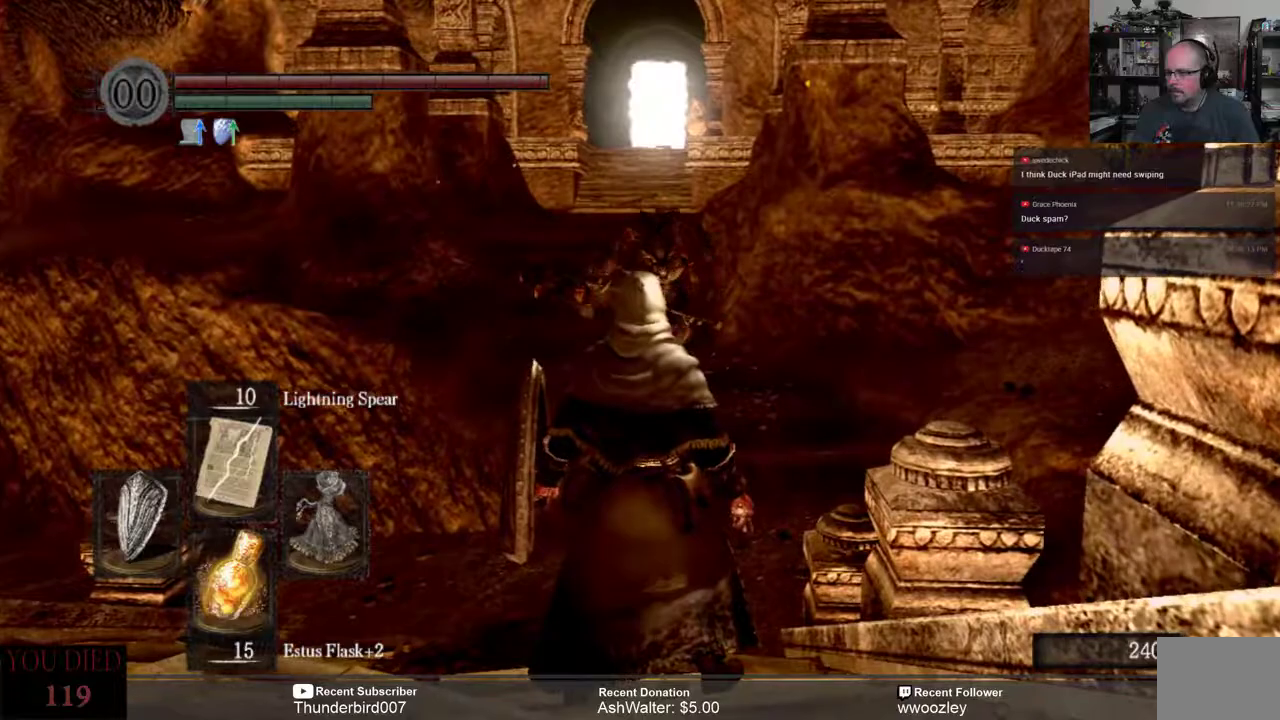
{"buttons": ["R3"], "left_stick": "center", "right_stick": "center", "events": [[17, "R3", "down"], [83, "R3", "up"], [417, "R3", "down"]]}
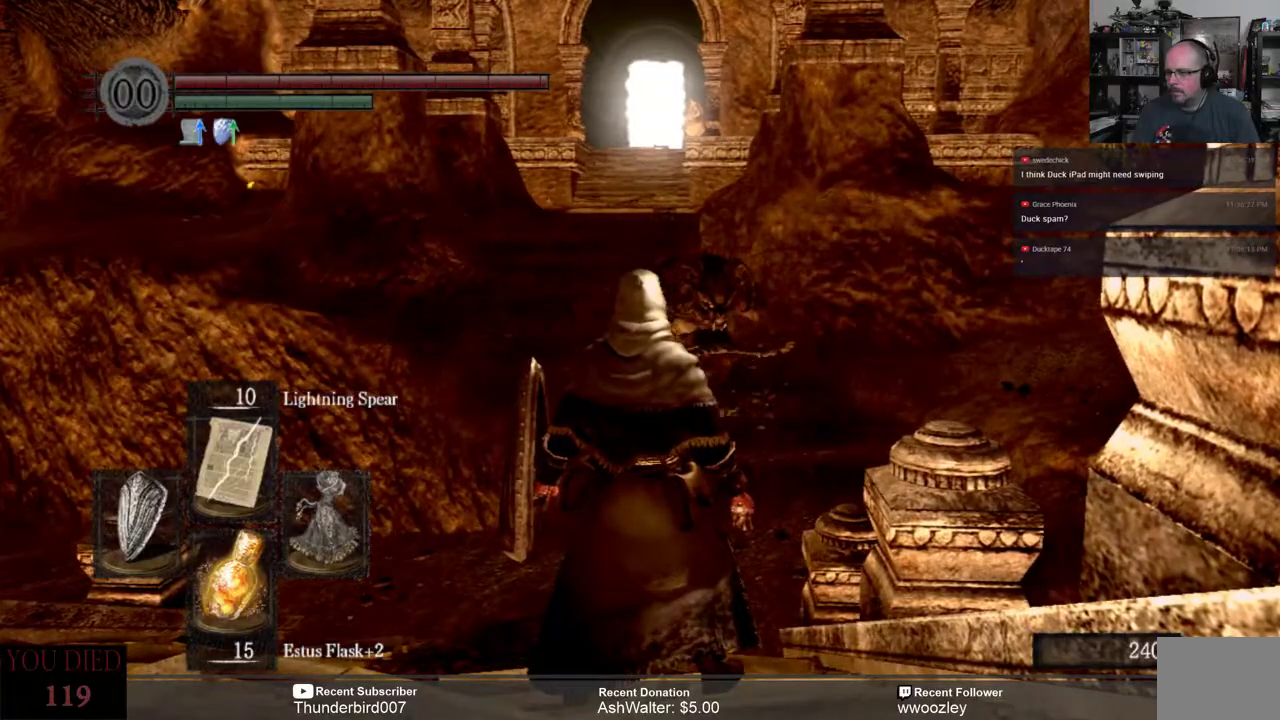
{"buttons": [], "left_stick": "down", "right_stick": "center", "events": [[17, "R3", "up"], [450, "left_stick", "down"]]}
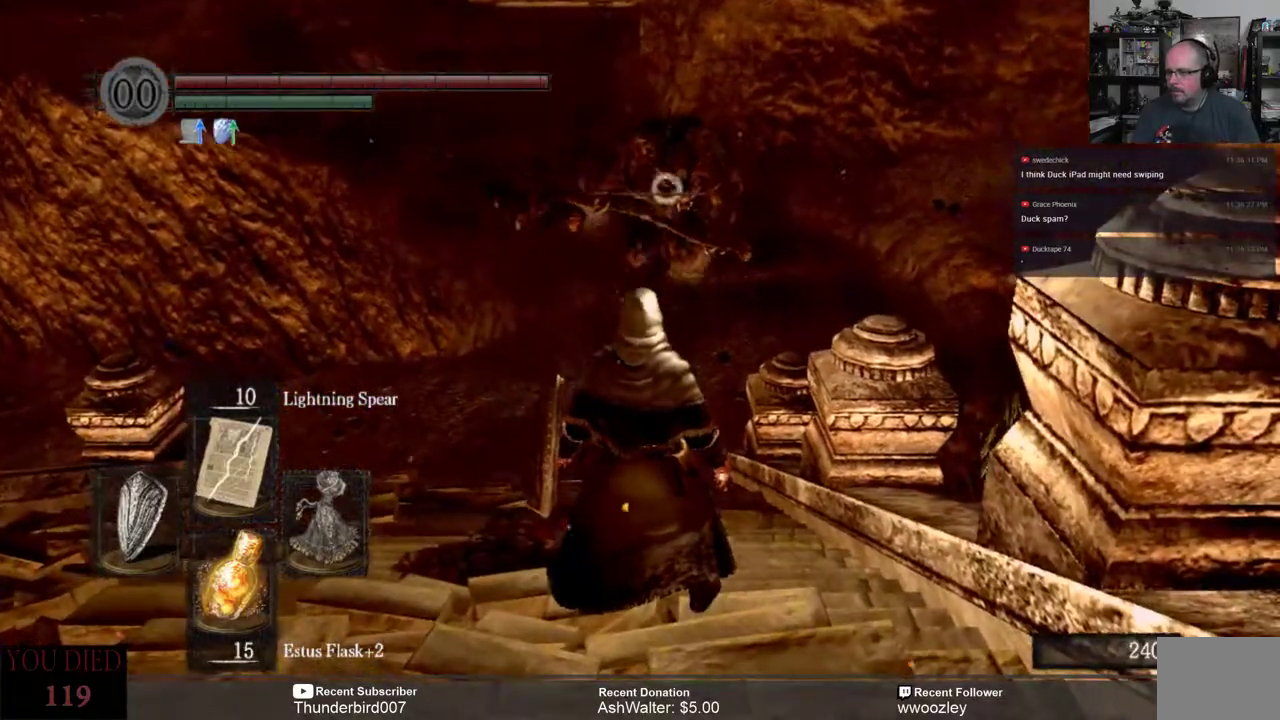
{"buttons": [], "left_stick": "down", "right_stick": "center", "events": []}
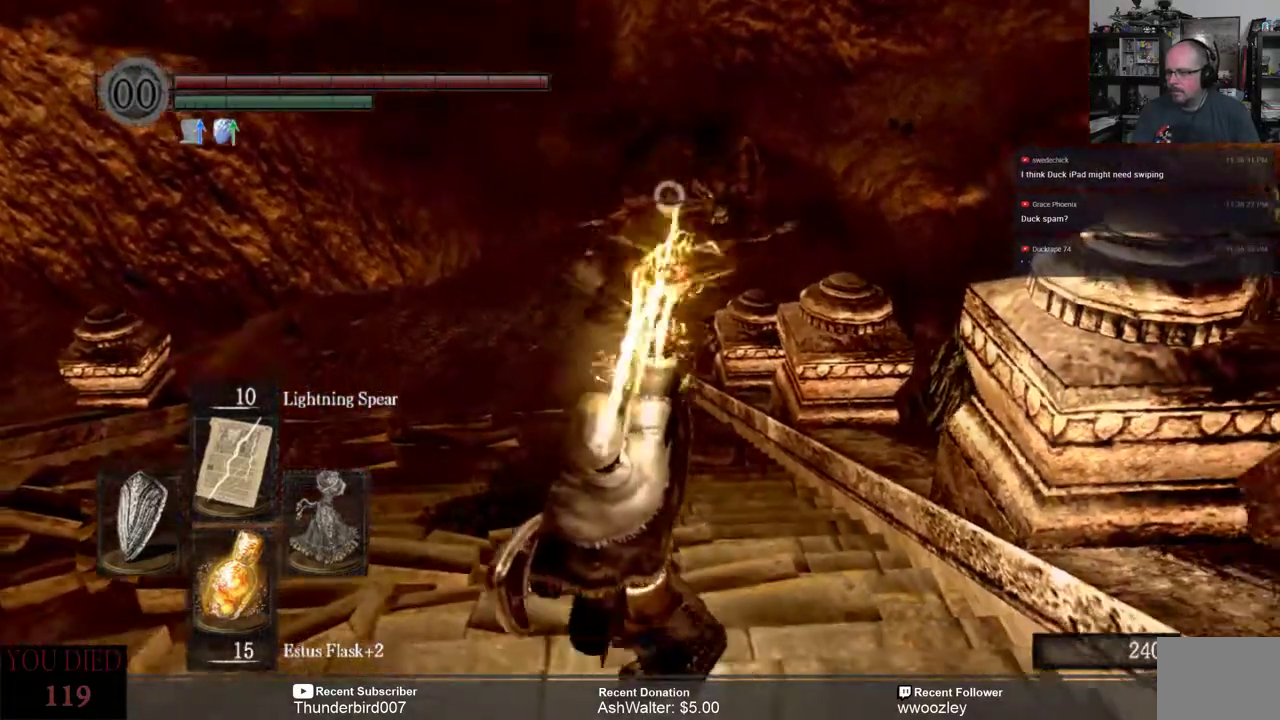
{"buttons": [], "left_stick": "down", "right_stick": "center", "events": []}
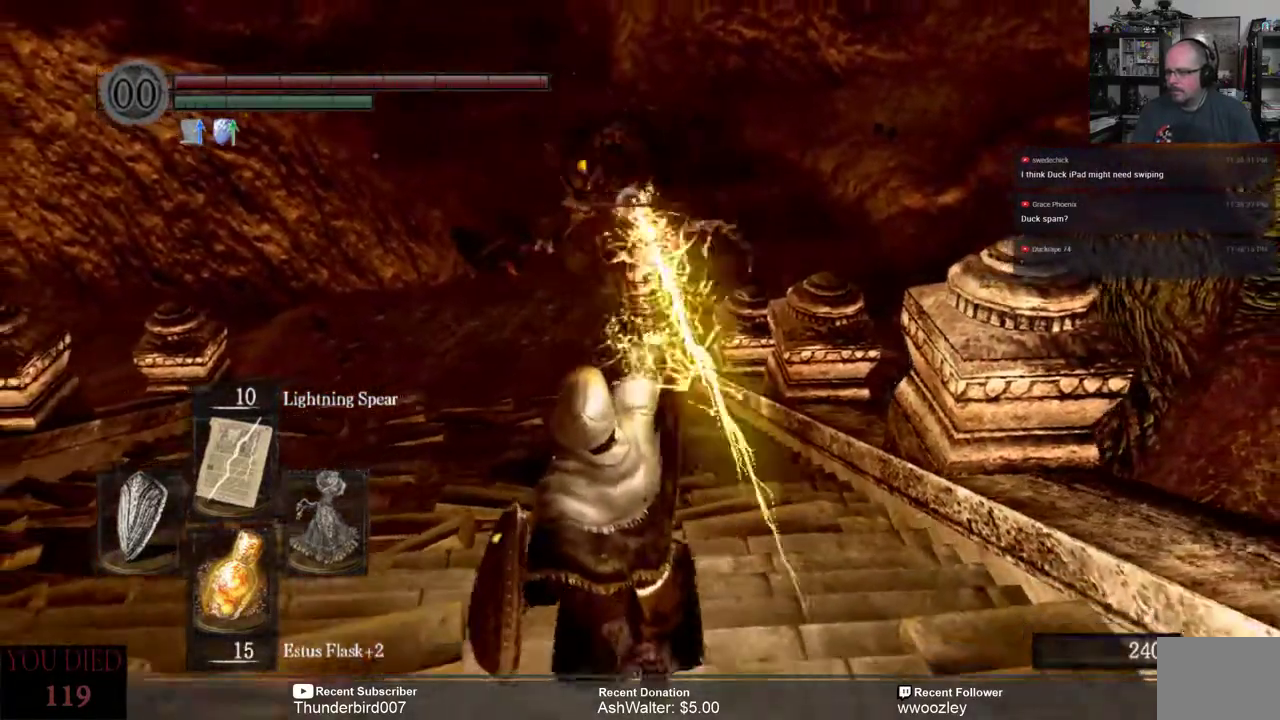
{"buttons": [], "left_stick": "down", "right_stick": "center", "events": []}
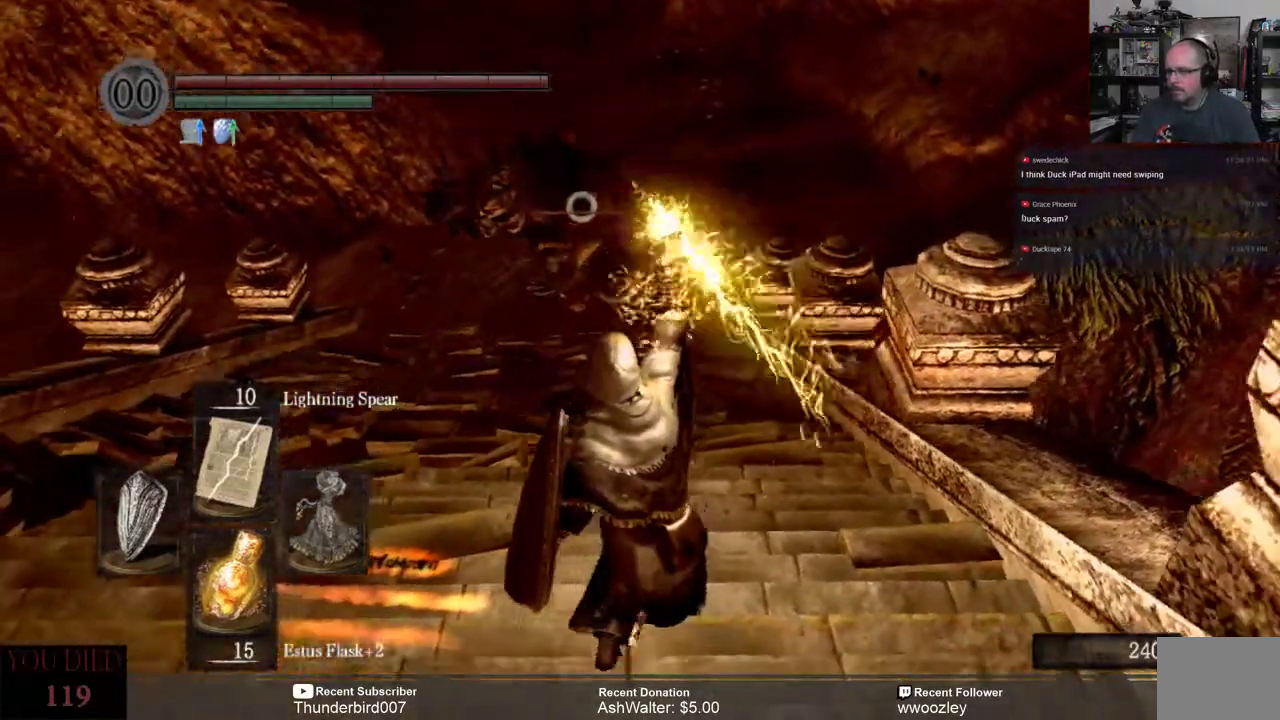
{"buttons": [], "left_stick": "down", "right_stick": "center", "events": []}
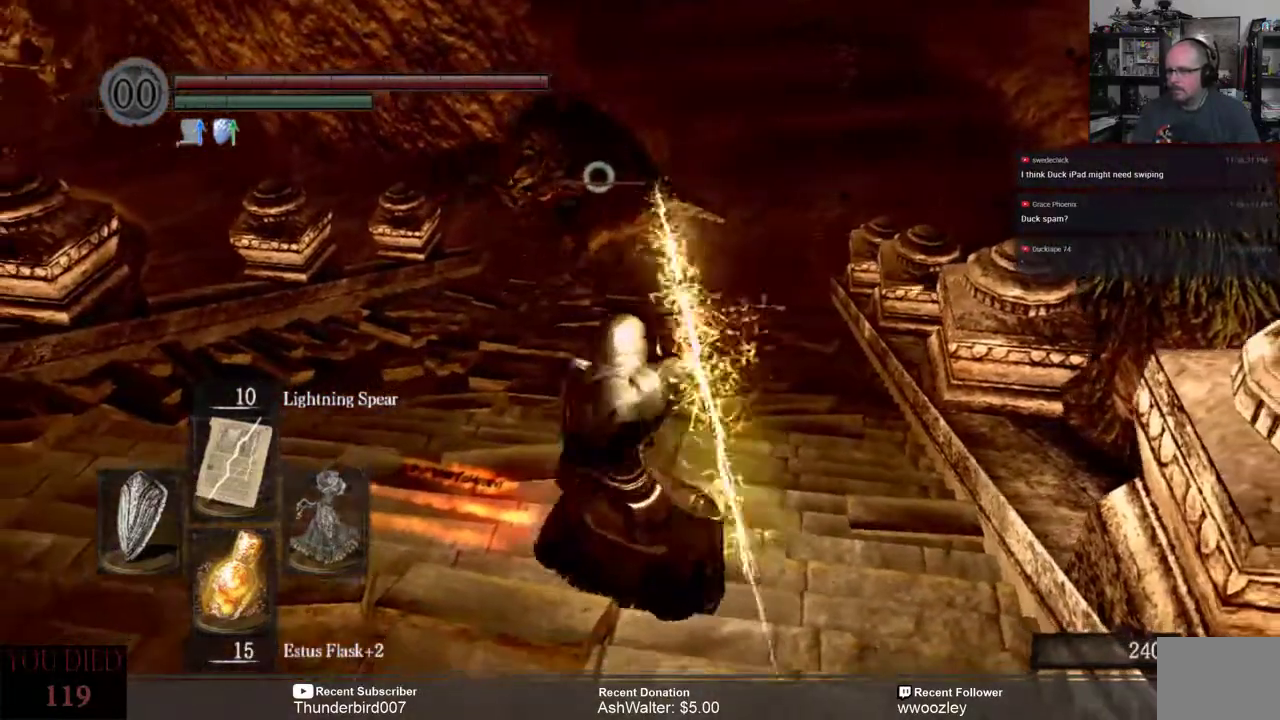
{"buttons": [], "left_stick": "down", "right_stick": "center", "events": []}
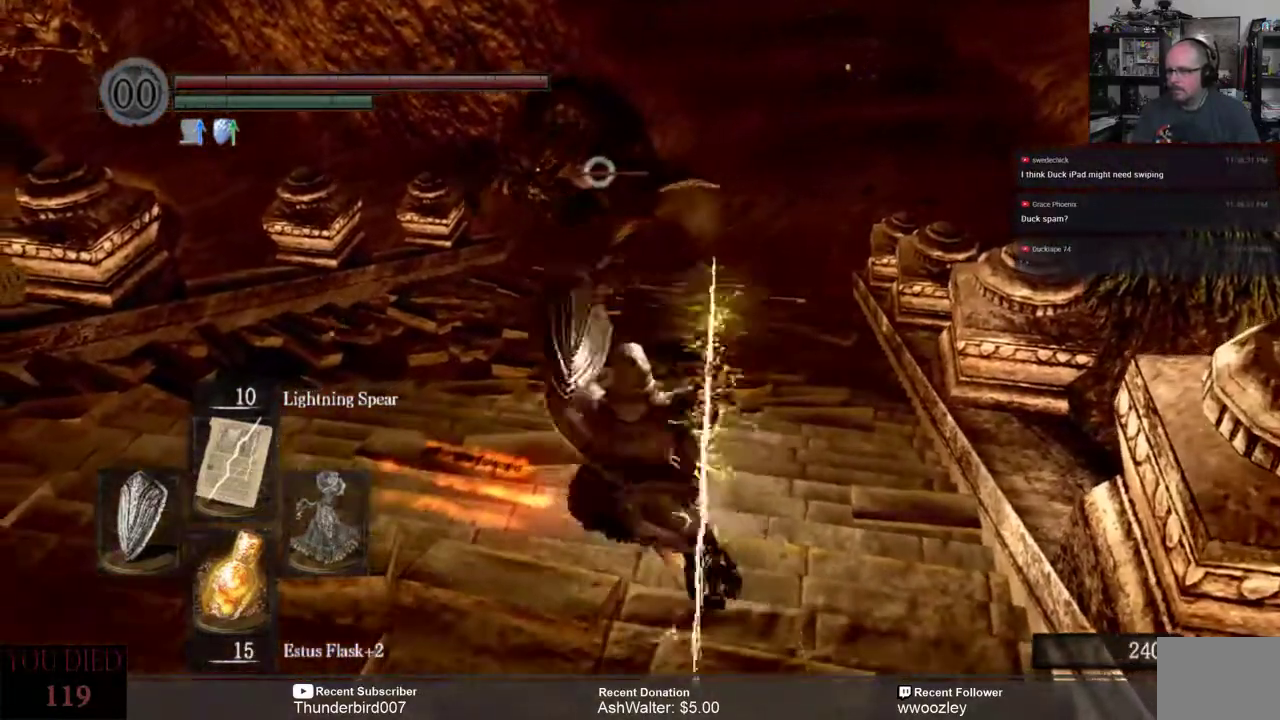
{"buttons": [], "left_stick": "down-left", "right_stick": "center", "events": [[483, "left_stick", "down-left"]]}
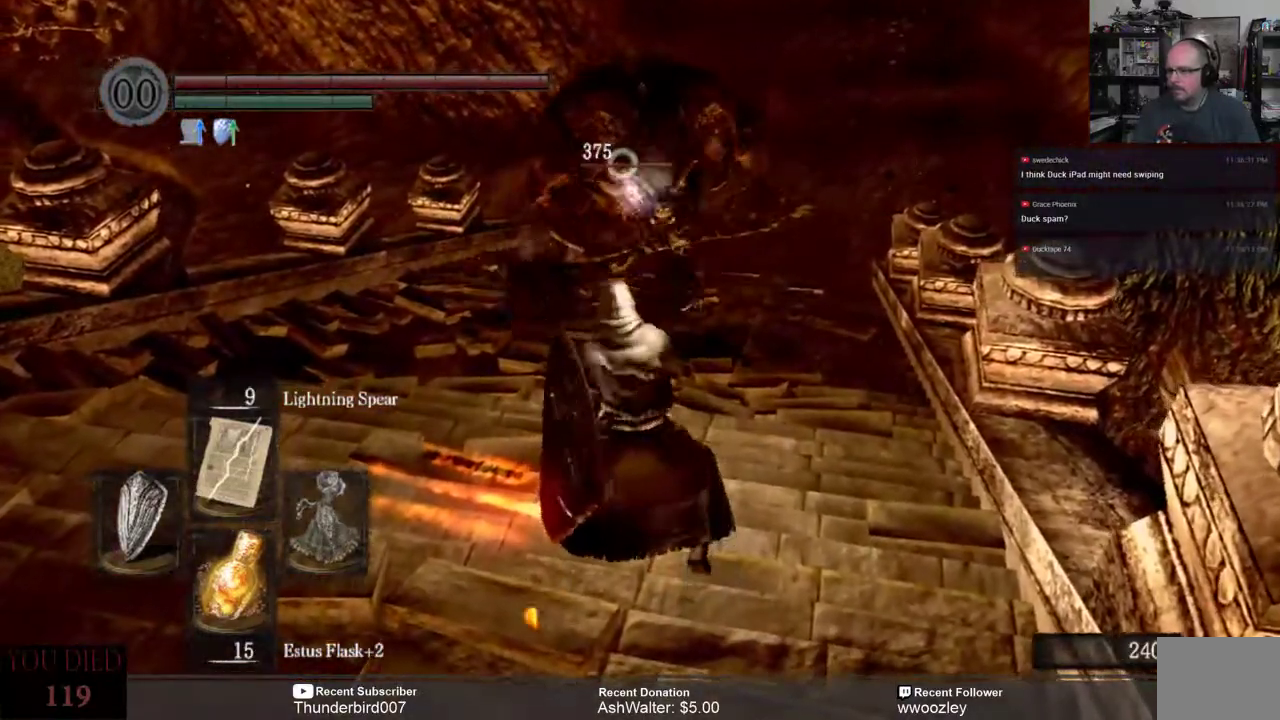
{"buttons": [], "left_stick": "down-left", "right_stick": "center", "events": []}
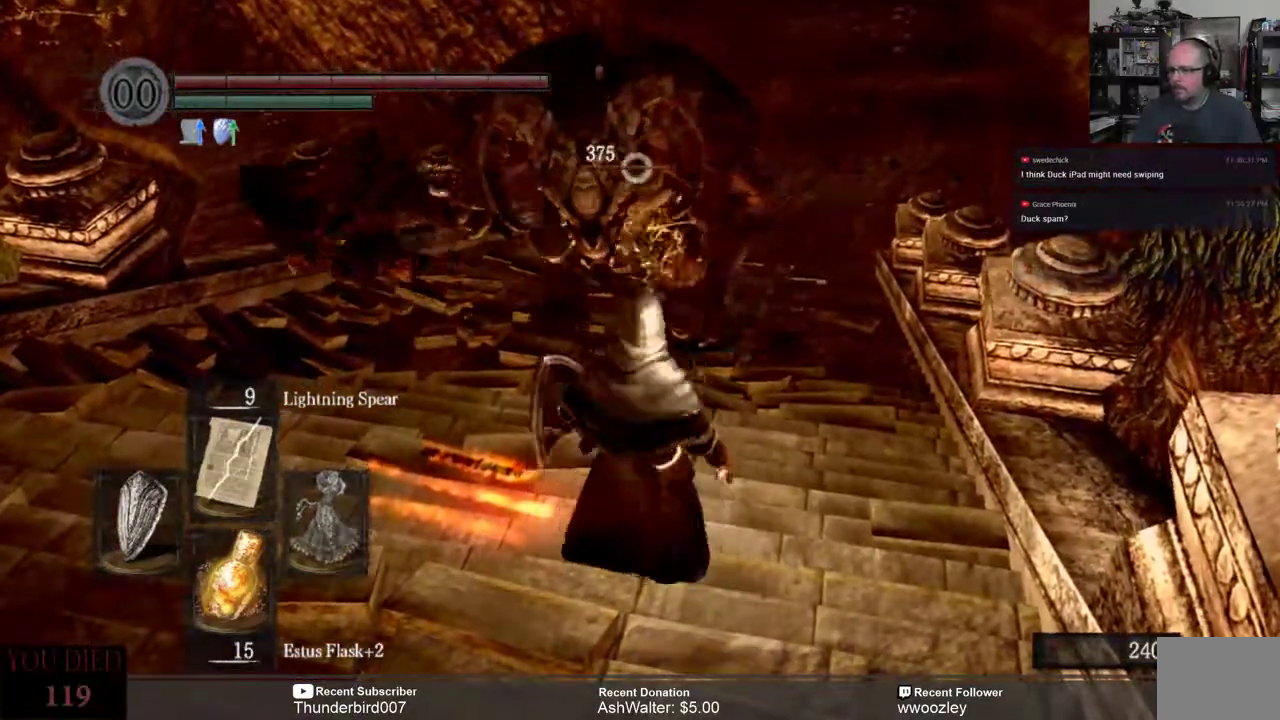
{"buttons": [], "left_stick": "down-left", "right_stick": "center", "events": []}
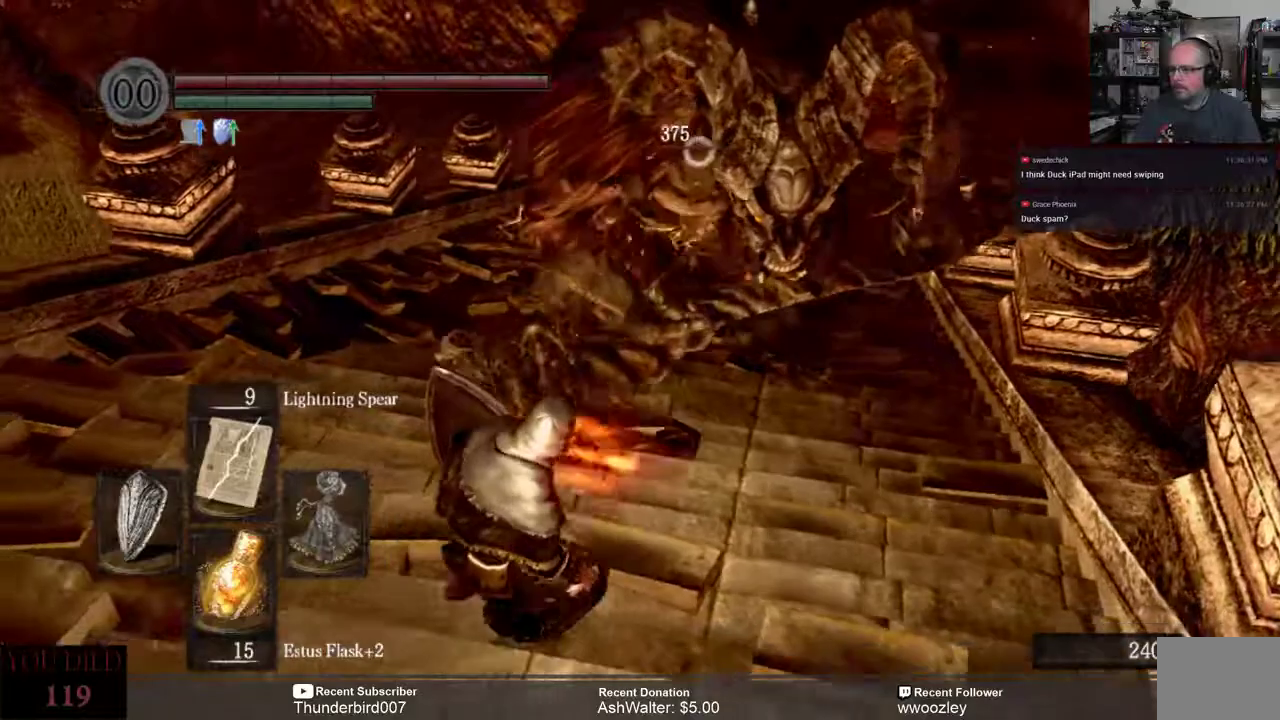
{"buttons": [], "left_stick": "down-left", "right_stick": "center", "events": []}
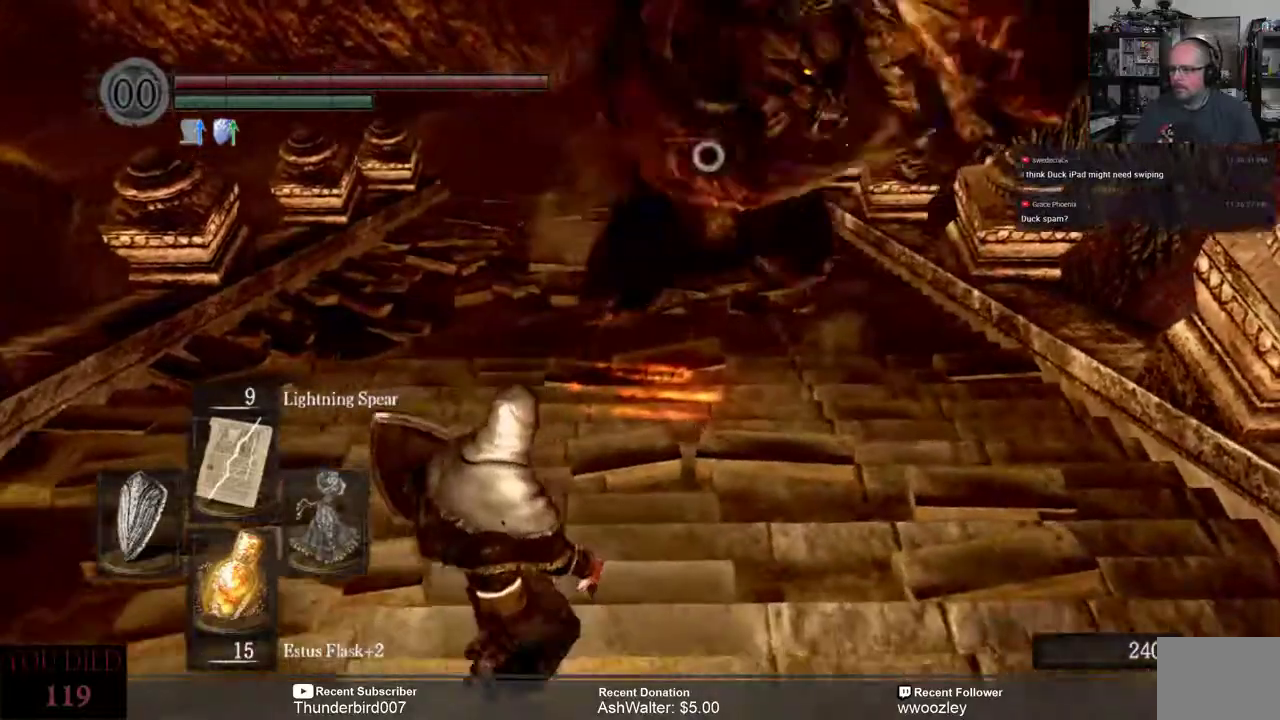
{"buttons": [], "left_stick": "down", "right_stick": "center", "events": [[33, "left_stick", "down"], [400, "B", "down"], [500, "B", "up"]]}
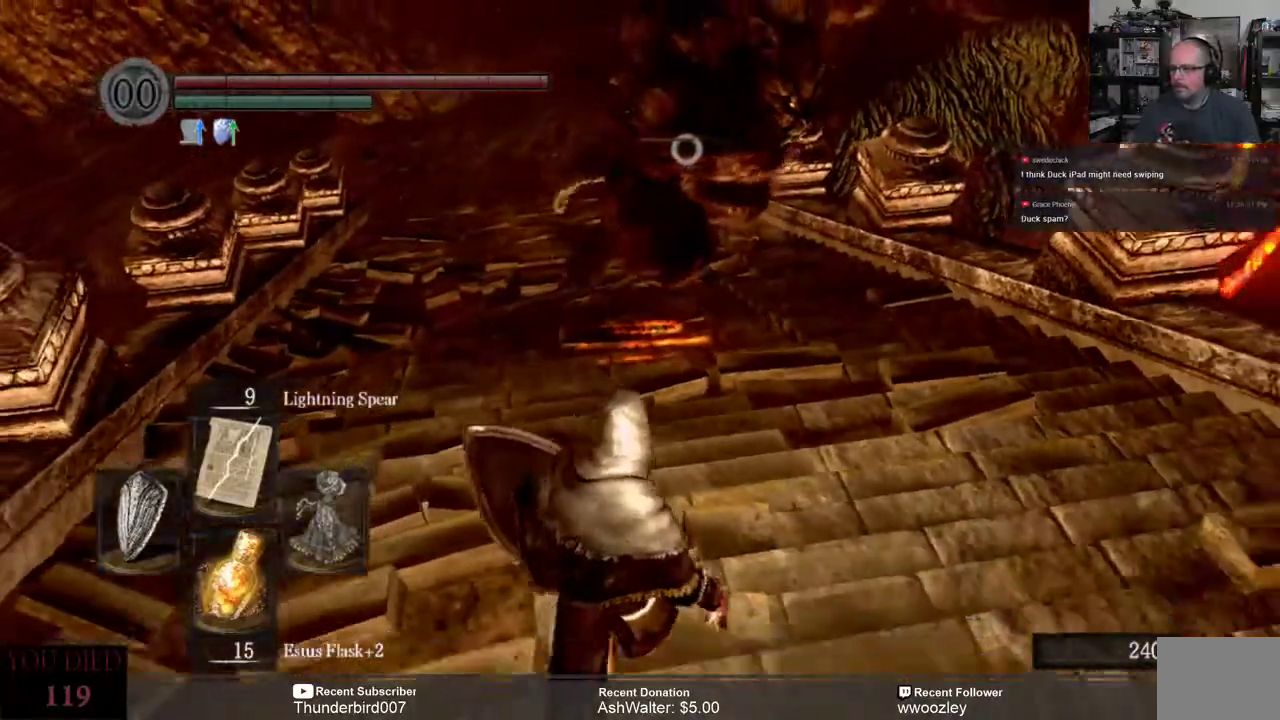
{"buttons": [], "left_stick": "center", "right_stick": "center", "events": [[450, "left_stick", "center"]]}
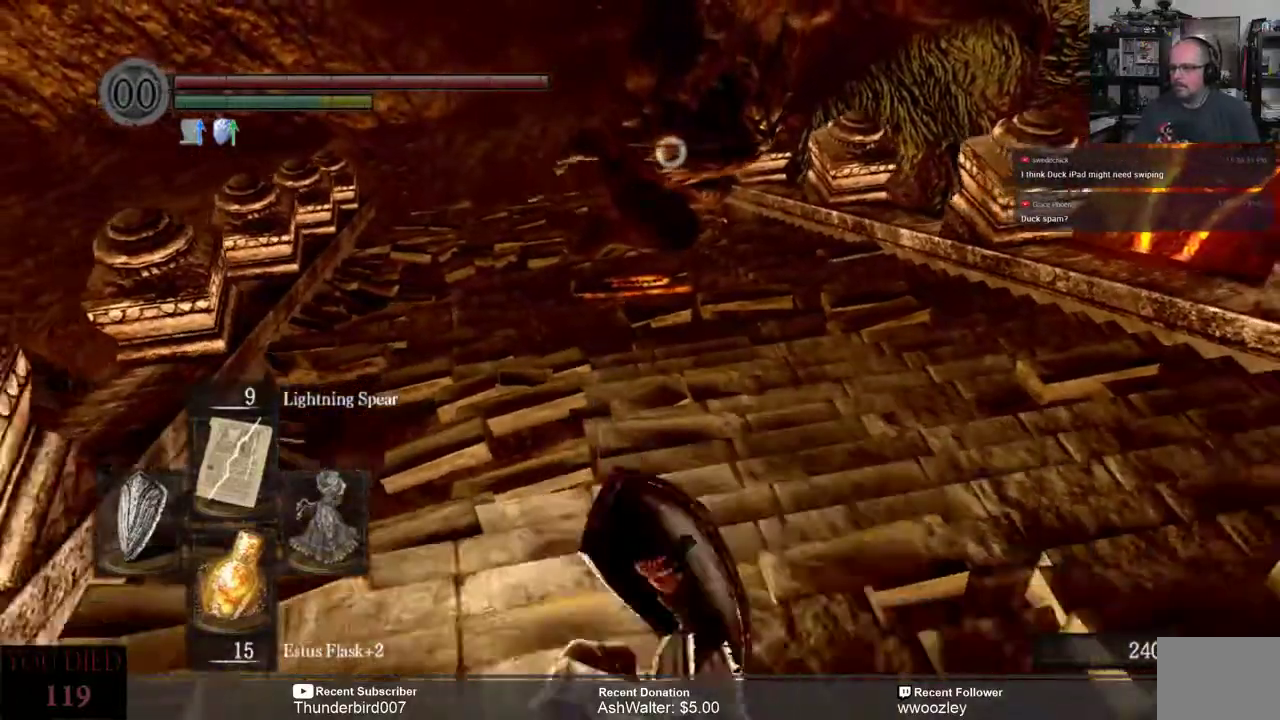
{"buttons": [], "left_stick": "center", "right_stick": "center", "events": []}
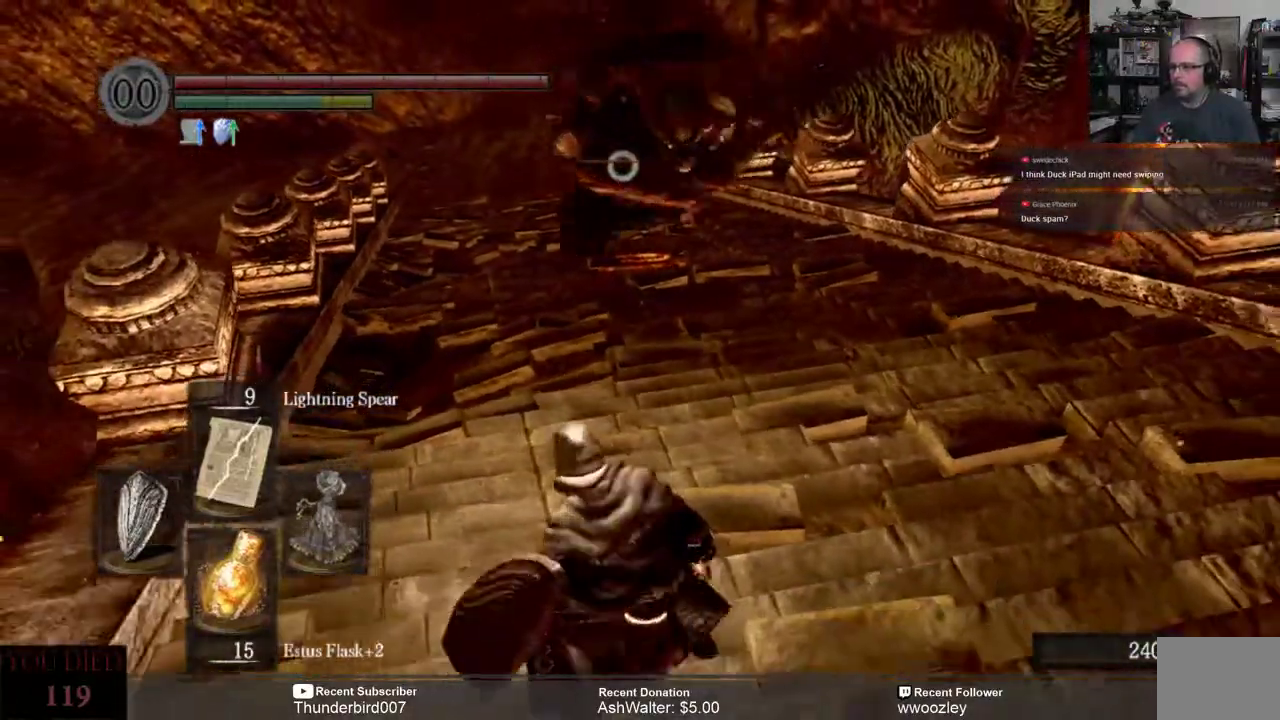
{"buttons": [], "left_stick": "center", "right_stick": "center", "events": []}
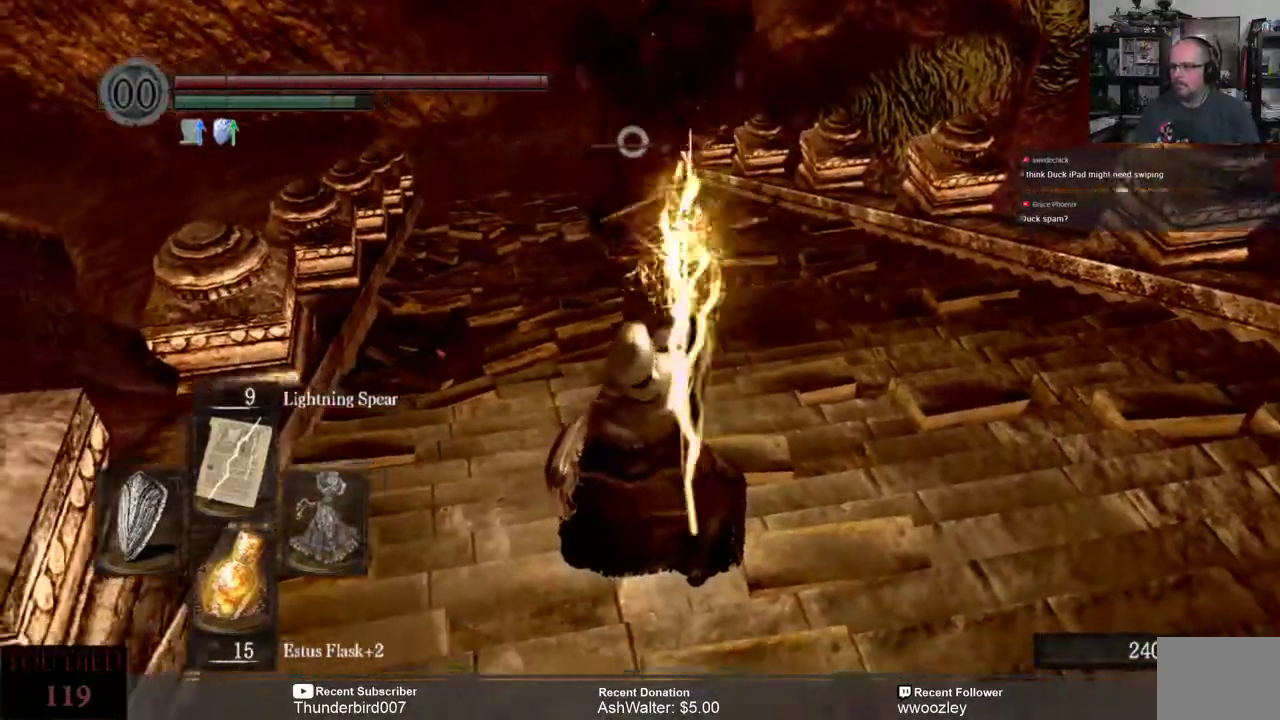
{"buttons": [], "left_stick": "center", "right_stick": "center", "events": []}
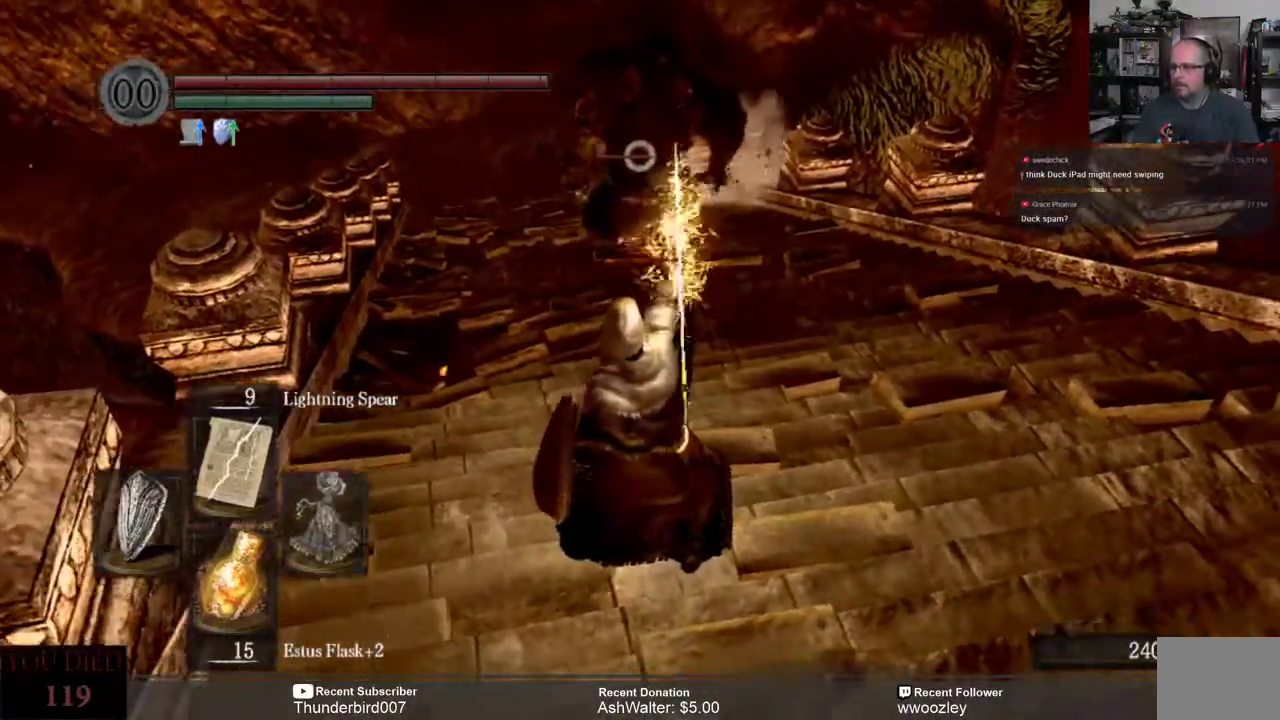
{"buttons": [], "left_stick": "center", "right_stick": "center", "events": []}
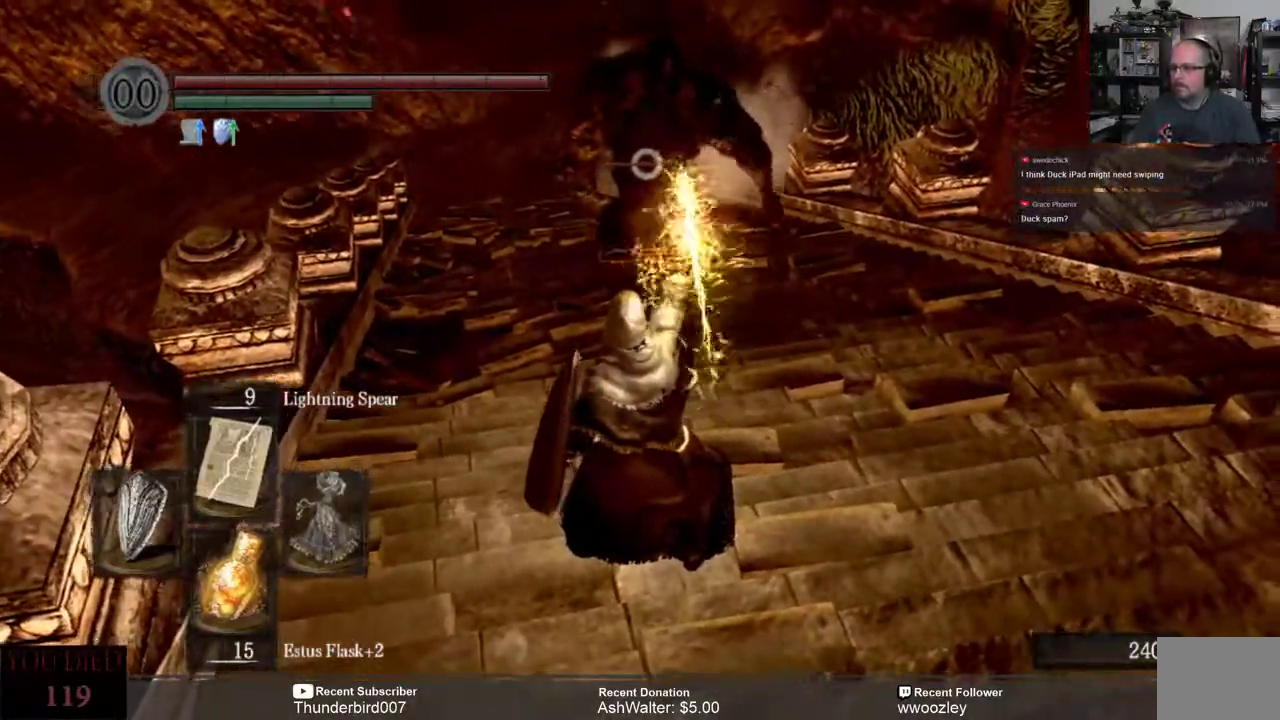
{"buttons": [], "left_stick": "center", "right_stick": "center", "events": []}
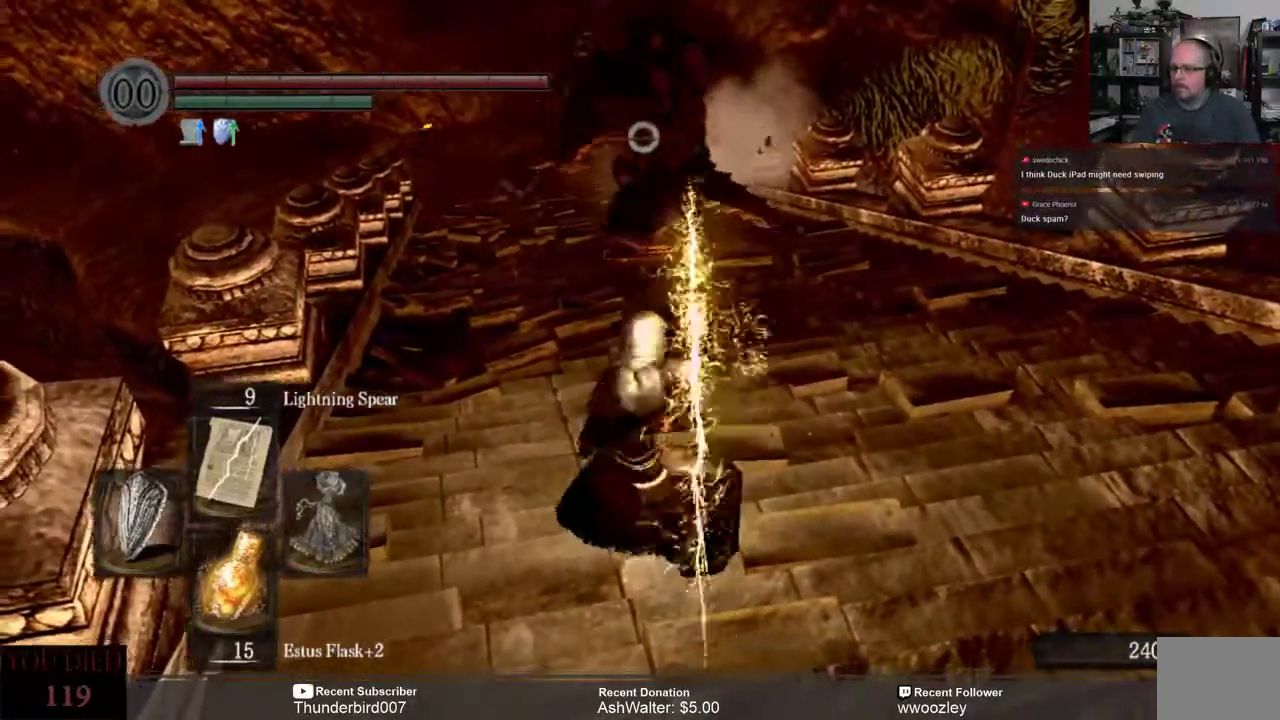
{"buttons": [], "left_stick": "center", "right_stick": "center", "events": []}
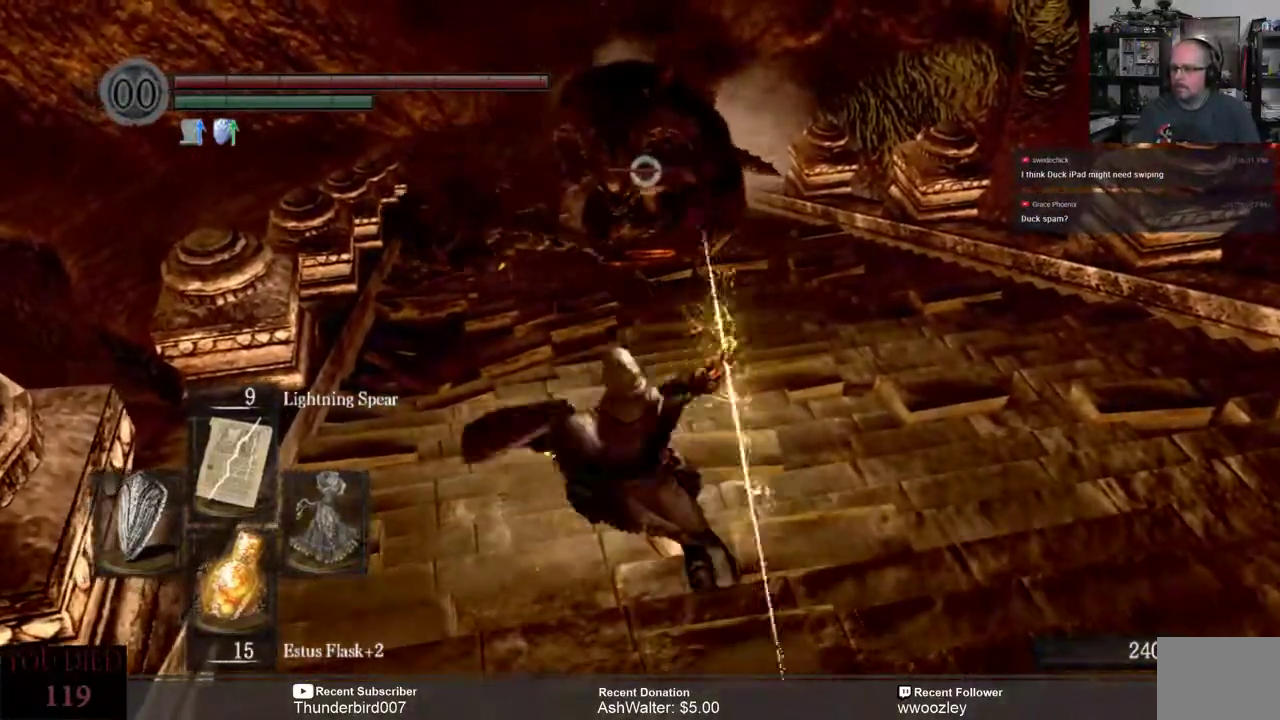
{"buttons": [], "left_stick": "center", "right_stick": "center", "events": []}
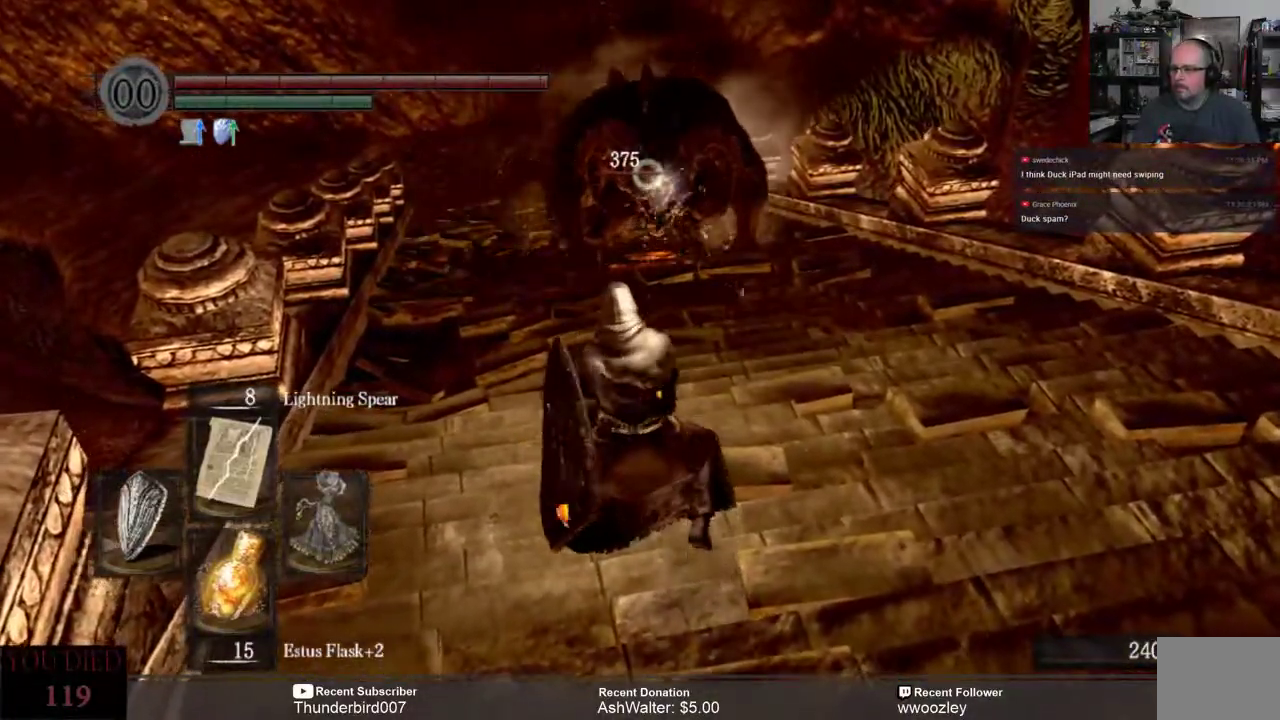
{"buttons": [], "left_stick": "down", "right_stick": "center", "events": [[33, "left_stick", "down"]]}
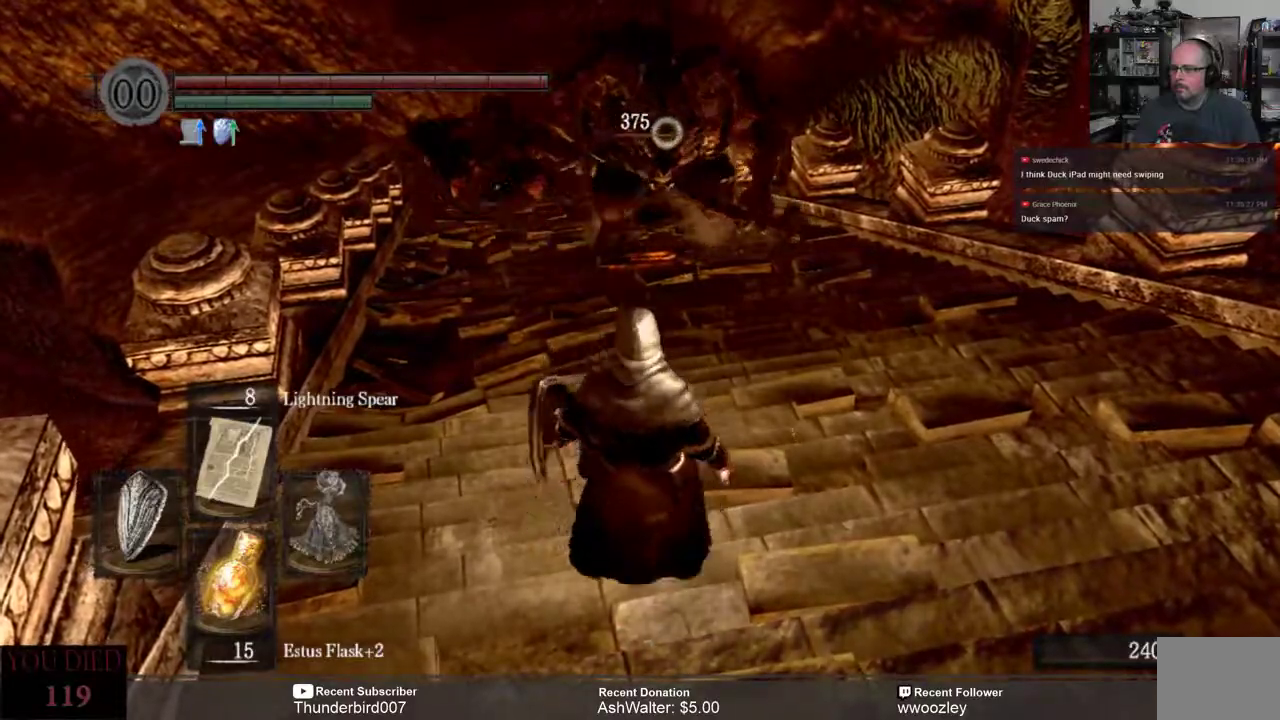
{"buttons": [], "left_stick": "down", "right_stick": "center", "events": []}